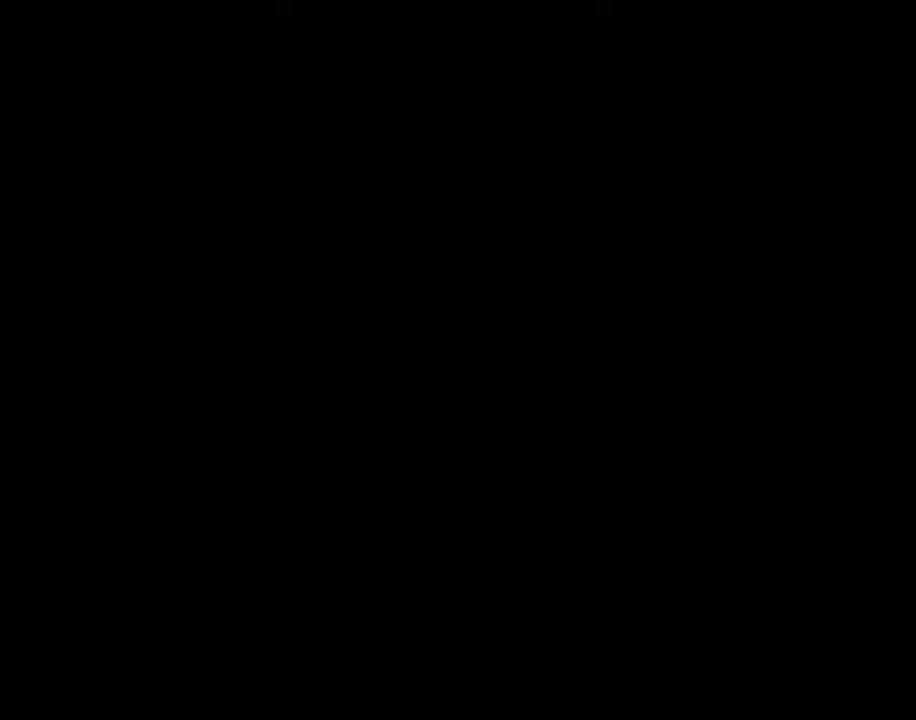
Gameplay with keyboard and mouse; each line is a JSON object with the keys and mouse buttons held at the frame after it. "events" lists presses ("down") and releases ("up") of "1", "2", "3", "4", "5", "a", "alt", "c", "caps_lock", "ctrl", "d", "e", "f", "g", "q", "r", "s", "shift", "space", "t", "tab", "v", "w", "x", "z", "mouse_left", "mouse_wheel" and "mouse_right" between this image and that frame as [ms after this image, input, new state], when the widget could be followed in between. "mouse_left", "mouse_wheel", "mouse_right" = the "left", "wheel", "right" buttons of the "mouse" list. No other keys are recorded. "wheel" means that the mouse wheel is clicked or scrolled. "mouse_move" is the direction in which the mouse moves at that frame (one of eight, or "still"), when it could be read.
{"keys": [], "mouse": [], "mouse_move": "still", "events": []}
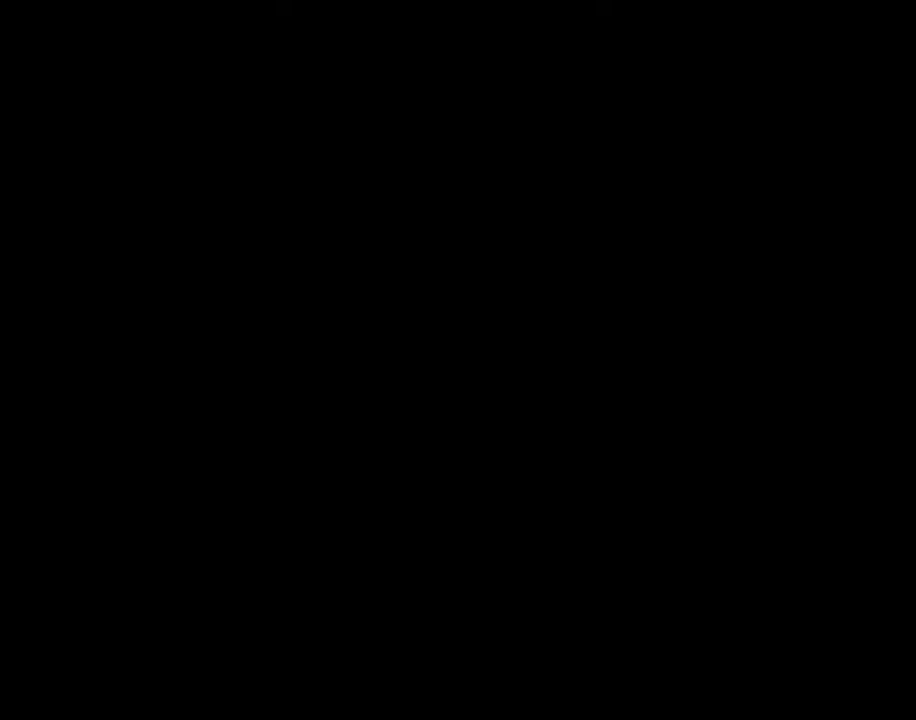
{"keys": [], "mouse": [], "mouse_move": "up-left", "events": []}
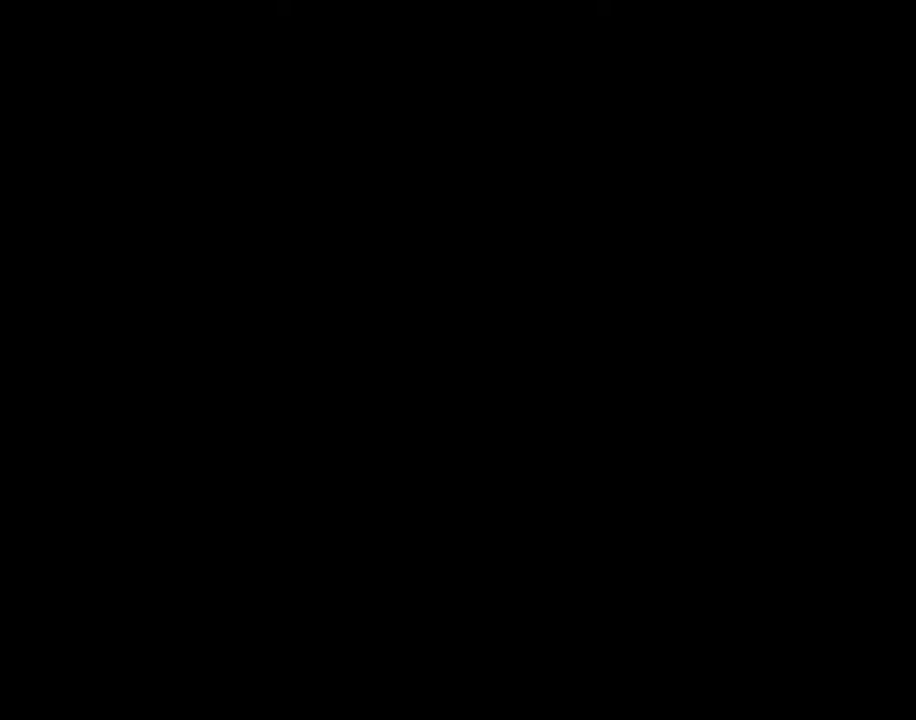
{"keys": [], "mouse": [], "mouse_move": "still", "events": [[367, "mouse_left", "down"], [433, "mouse_left", "up"]]}
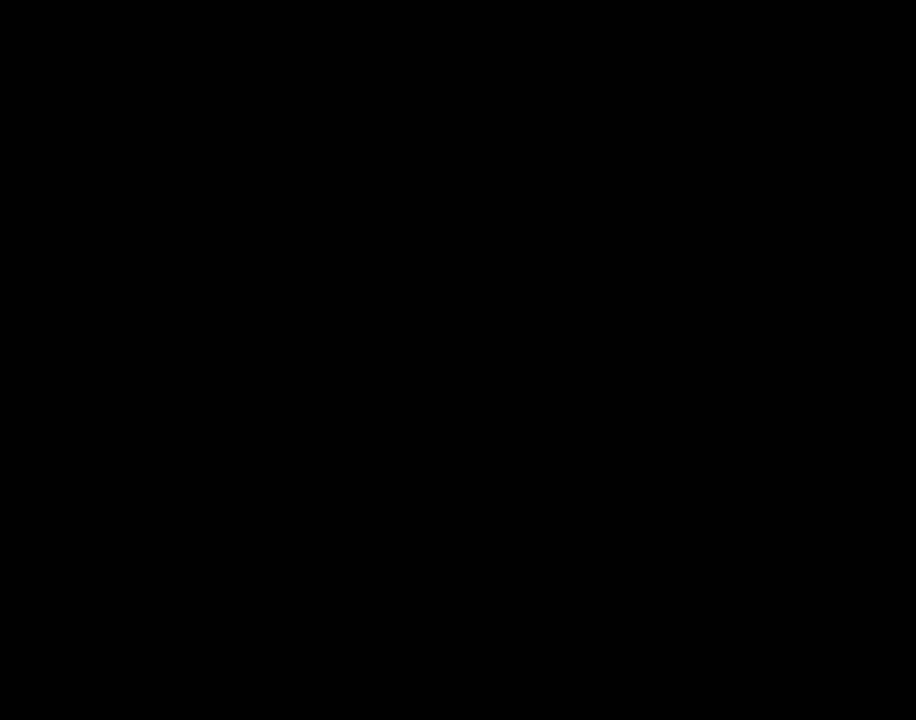
{"keys": [], "mouse": [], "mouse_move": "still", "events": []}
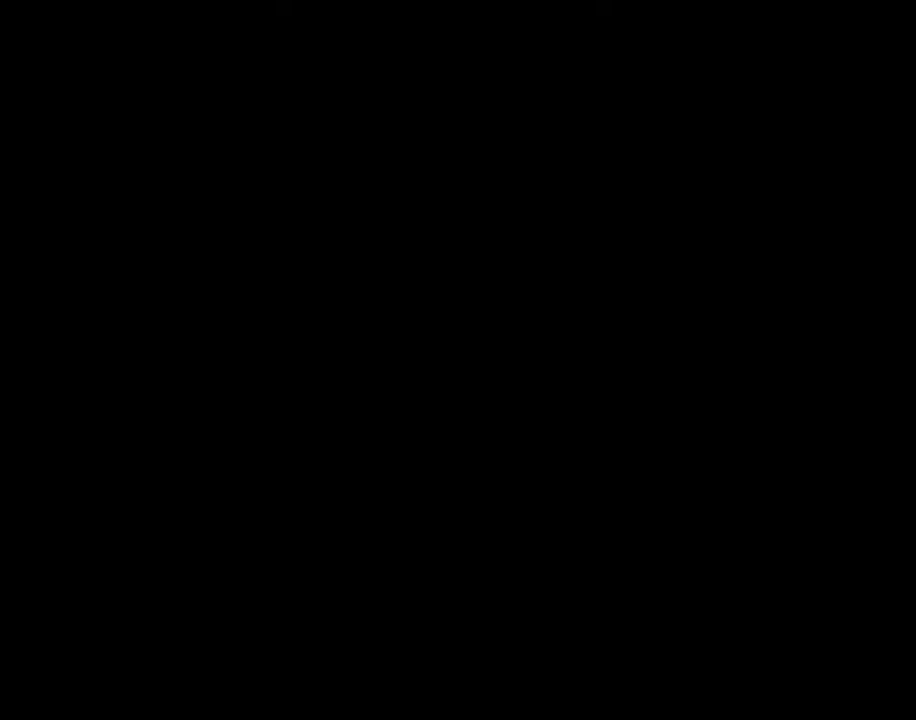
{"keys": [], "mouse": [], "mouse_move": "still", "events": []}
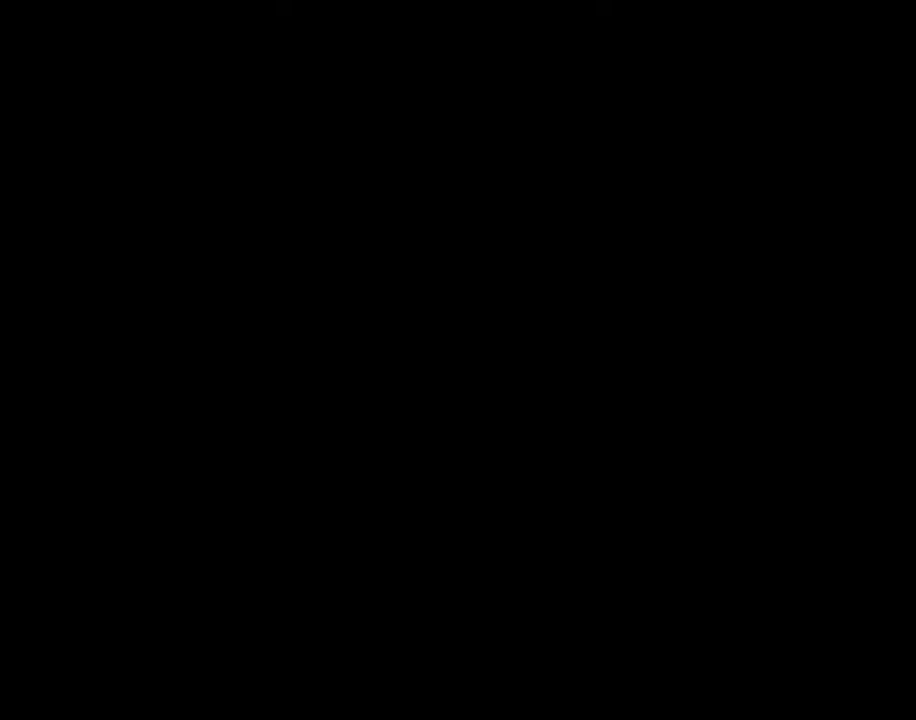
{"keys": [], "mouse": [], "mouse_move": "still", "events": []}
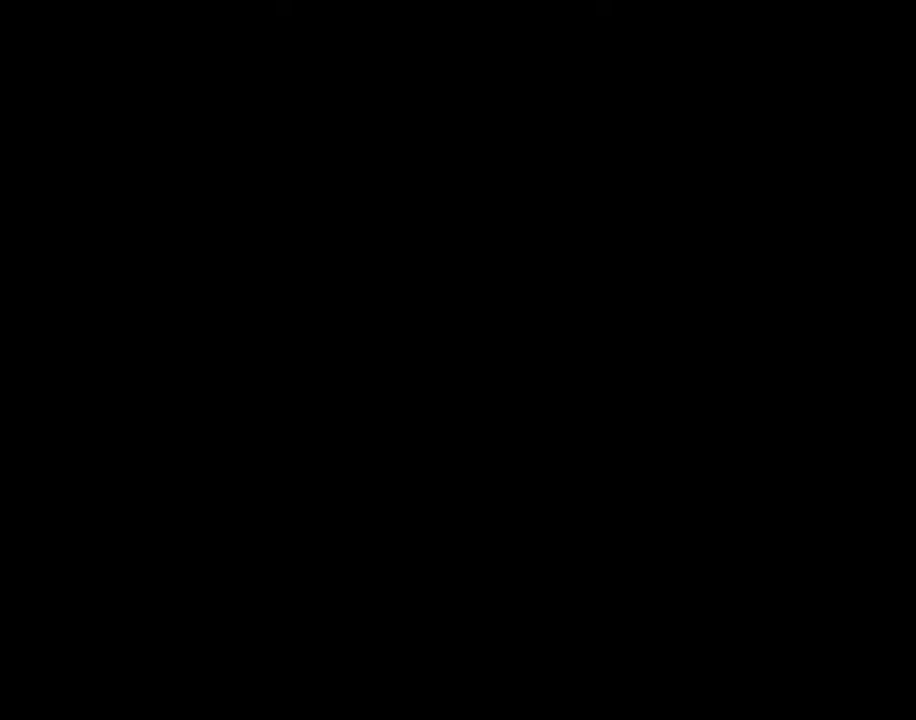
{"keys": [], "mouse": [], "mouse_move": "still", "events": []}
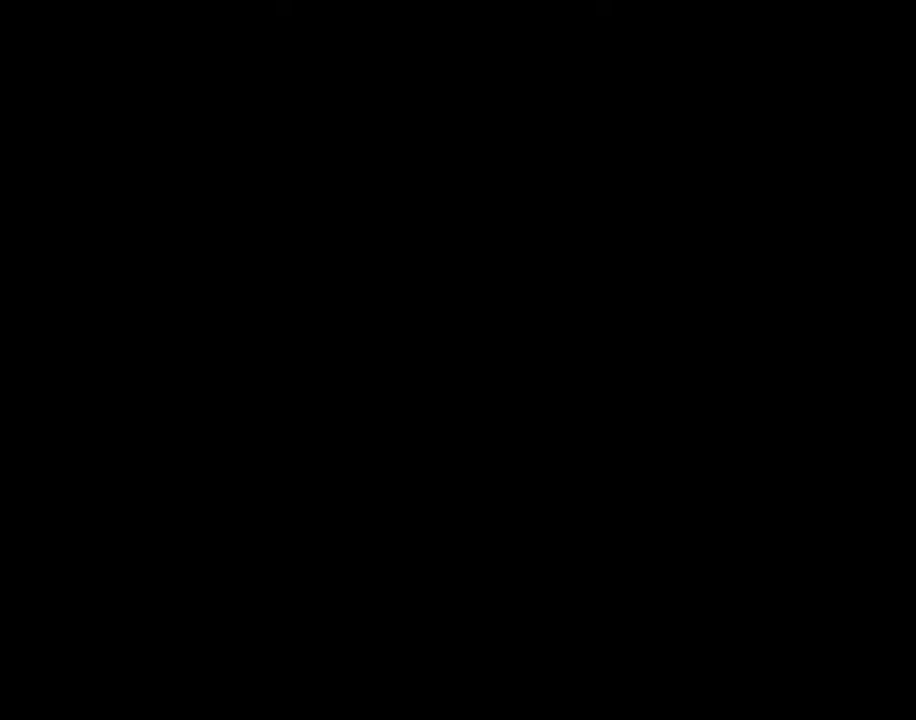
{"keys": [], "mouse": [], "mouse_move": "still", "events": []}
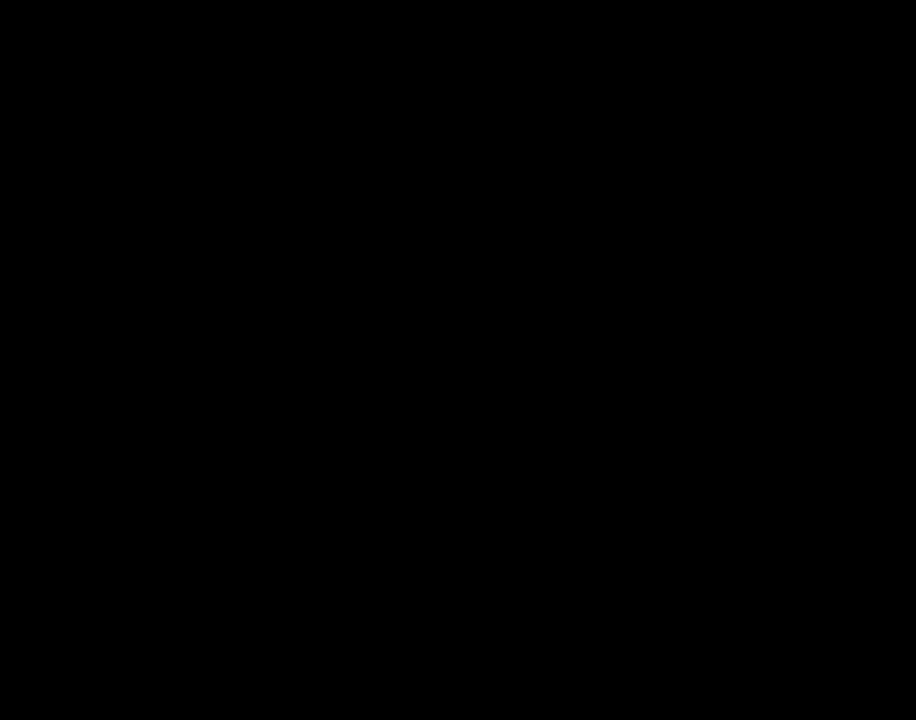
{"keys": [], "mouse": [], "mouse_move": "still", "events": []}
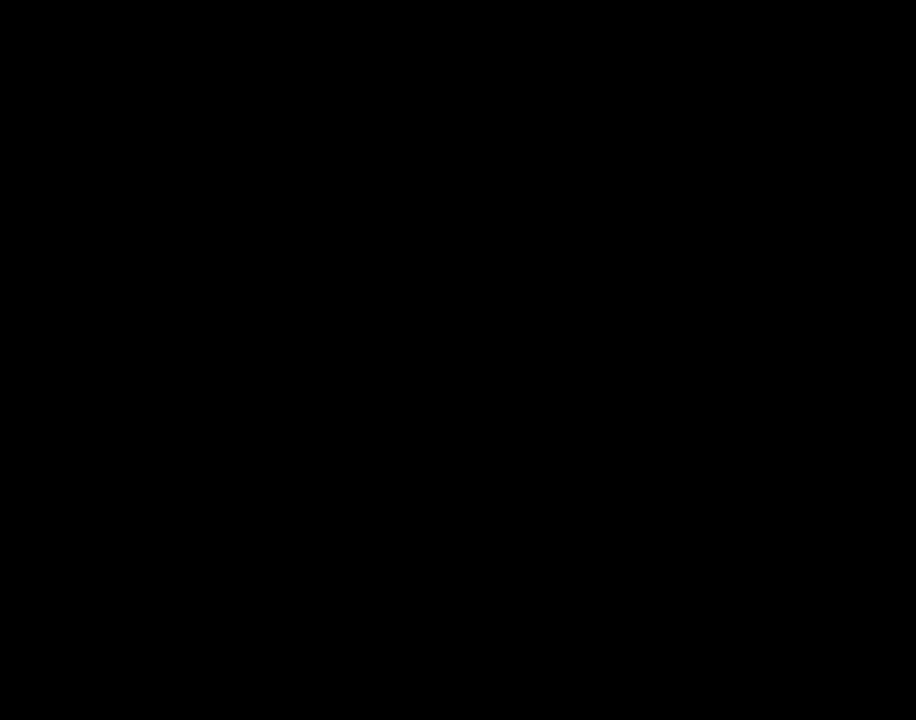
{"keys": [], "mouse": [], "mouse_move": "still", "events": []}
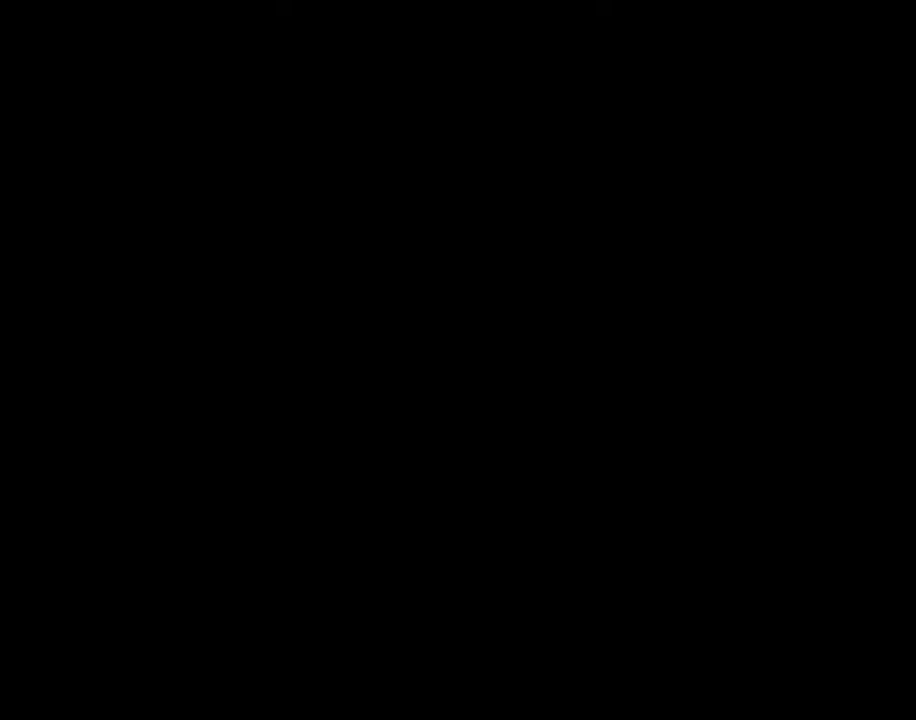
{"keys": [], "mouse": [], "mouse_move": "still", "events": []}
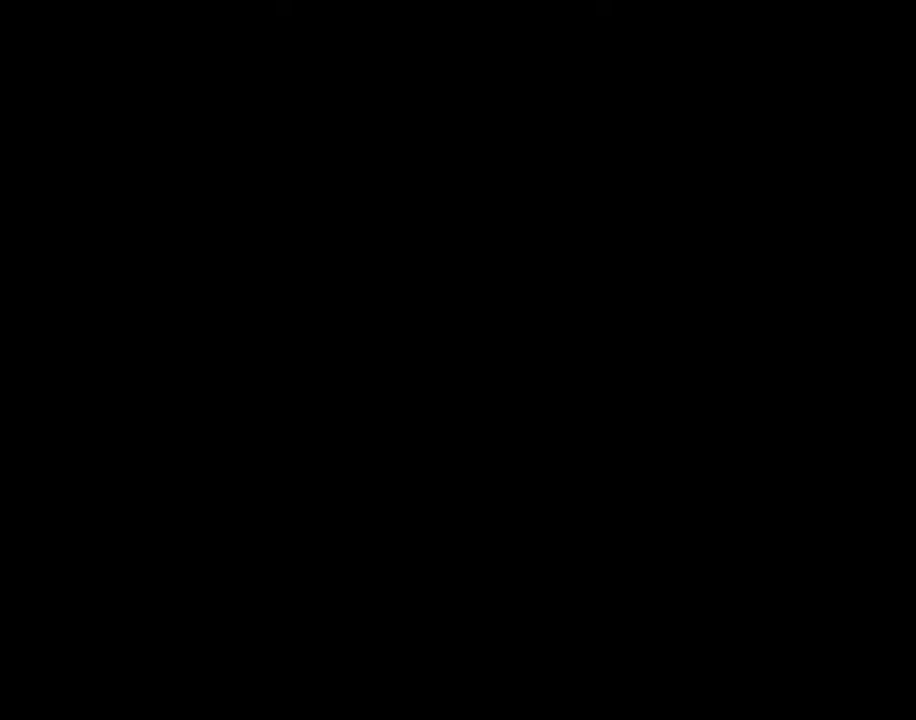
{"keys": [], "mouse": [], "mouse_move": "still", "events": [[234, "a", "down"], [267, "a", "up"], [400, "a", "down"], [501, "a", "up"]]}
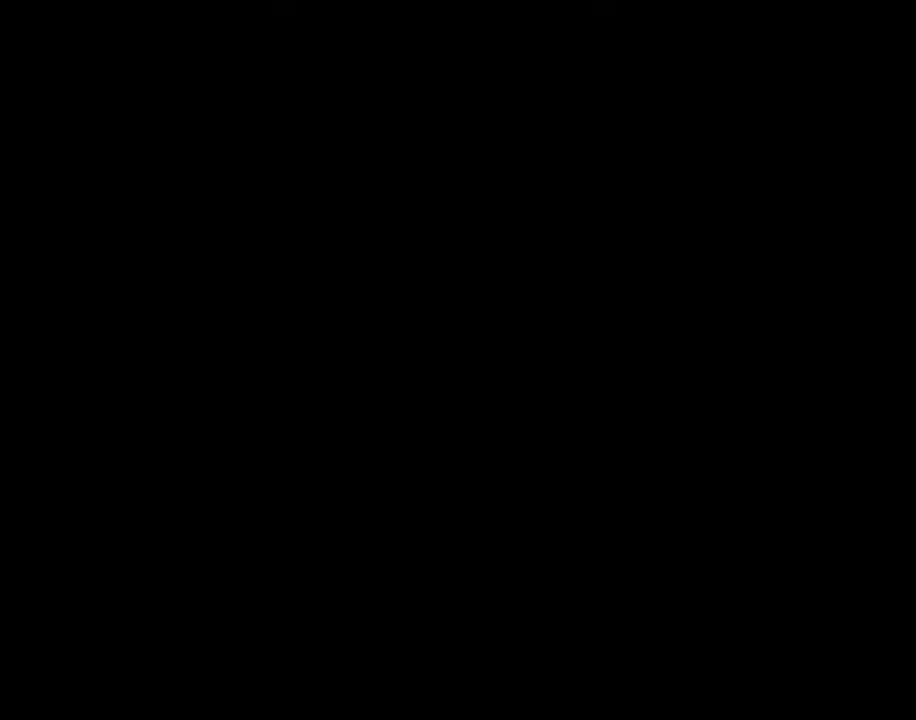
{"keys": [], "mouse": [], "mouse_move": "still", "events": []}
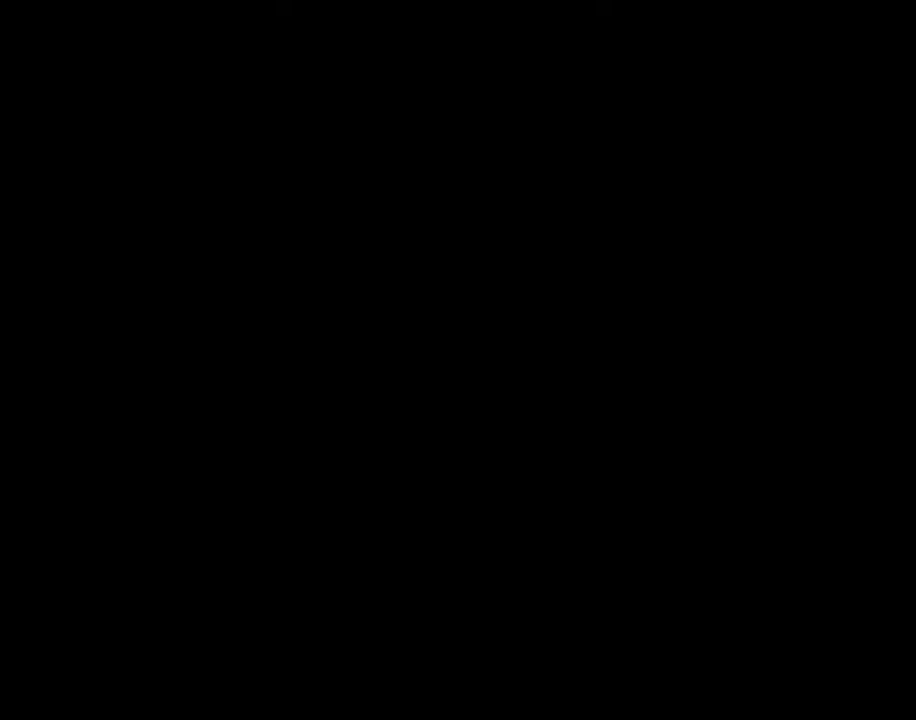
{"keys": [], "mouse": [], "mouse_move": "still", "events": []}
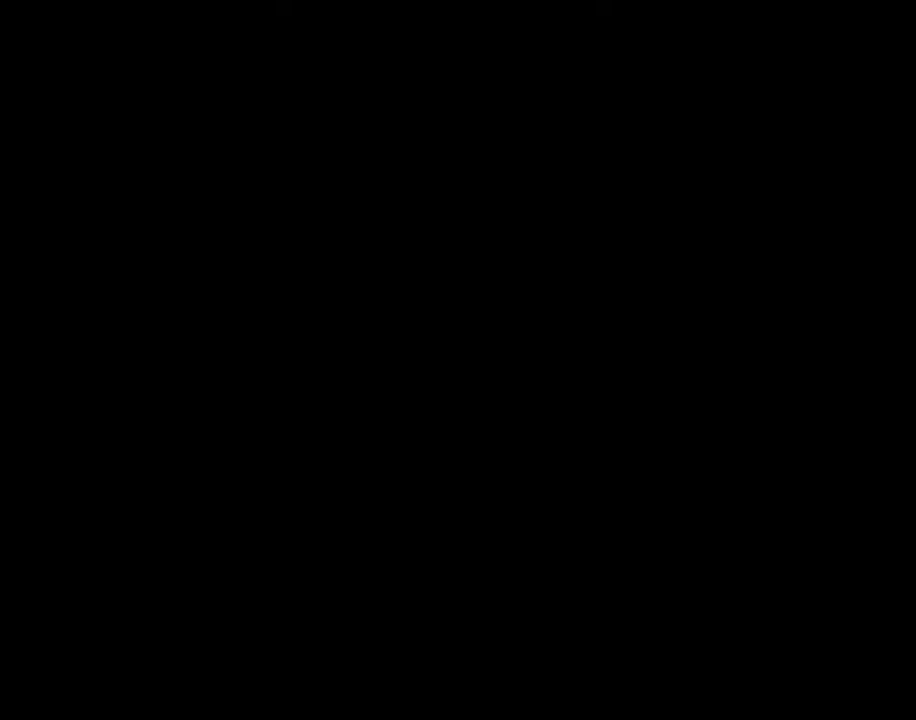
{"keys": [], "mouse": [], "mouse_move": "still", "events": []}
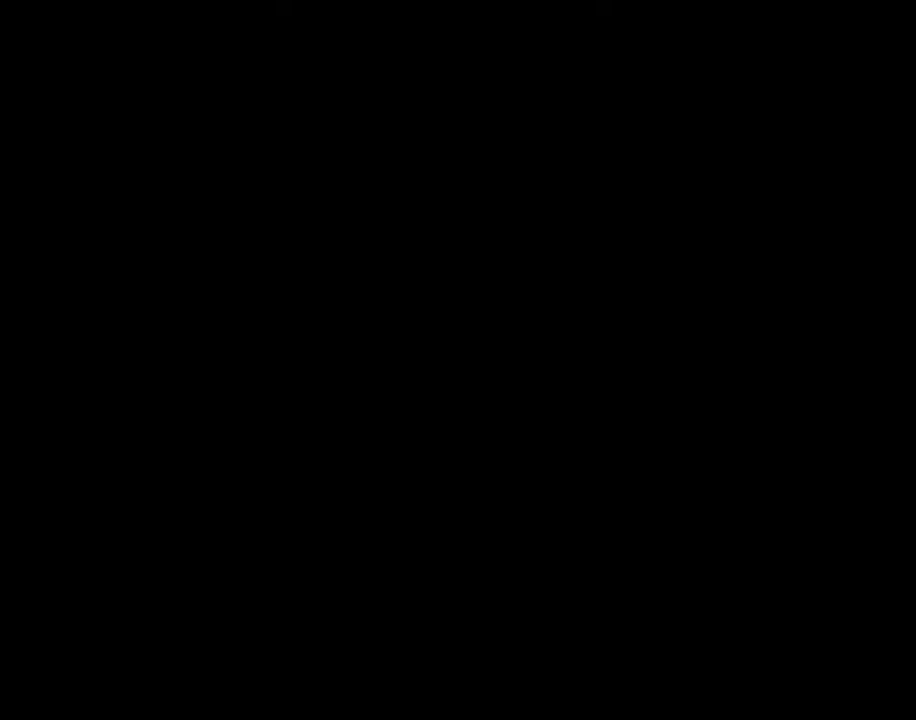
{"keys": [], "mouse": [], "mouse_move": "still", "events": []}
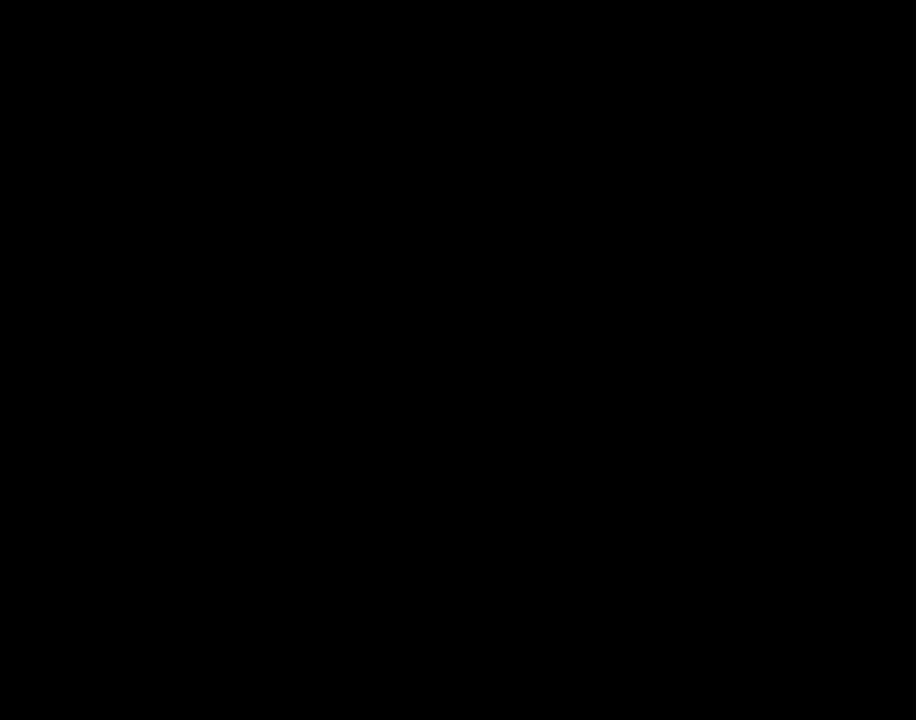
{"keys": [], "mouse": [], "mouse_move": "still", "events": []}
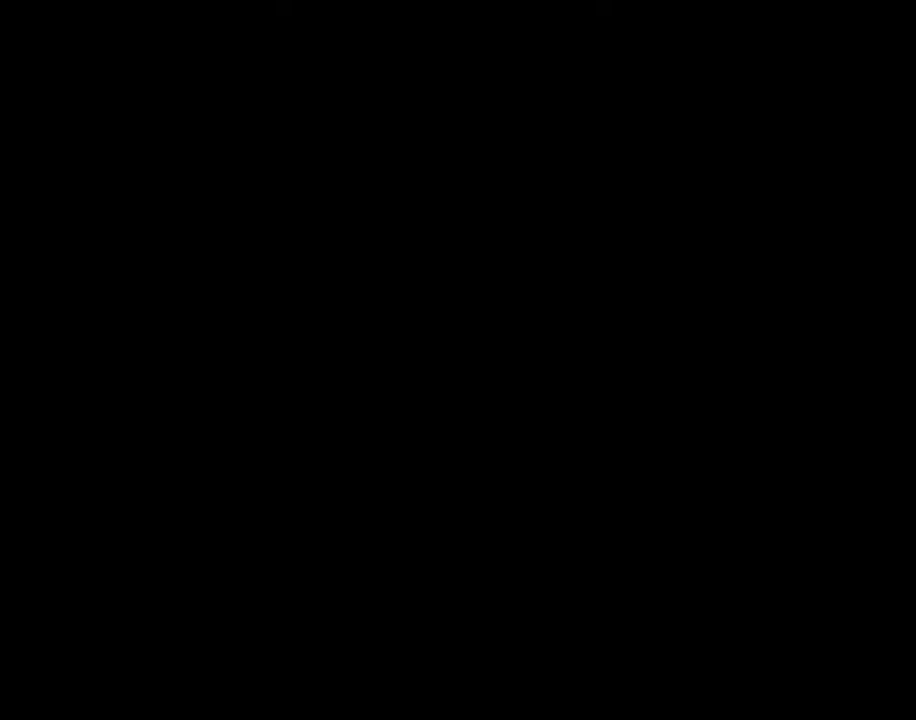
{"keys": [], "mouse": [], "mouse_move": "still", "events": []}
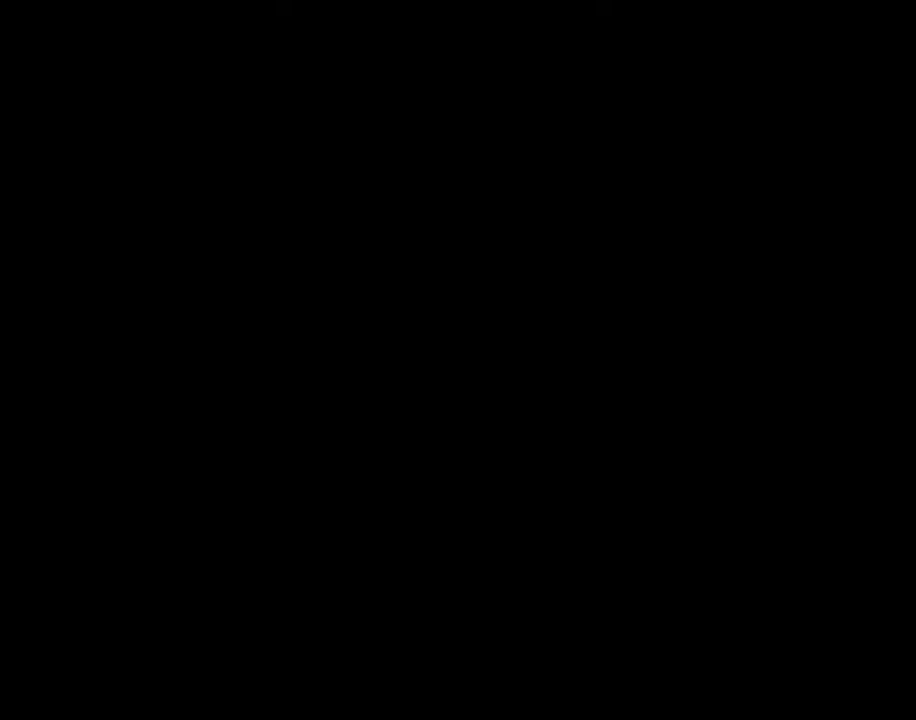
{"keys": [], "mouse": [], "mouse_move": "left", "events": [[200, "mouse_left", "down"], [233, "mouse_left", "up"]]}
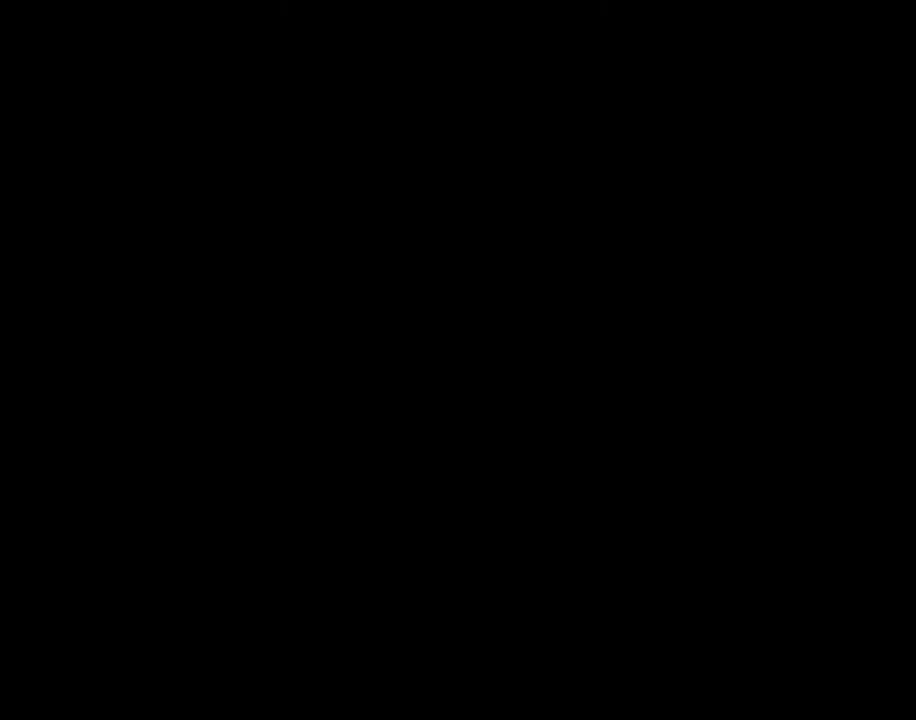
{"keys": [], "mouse": [], "mouse_move": "left", "events": []}
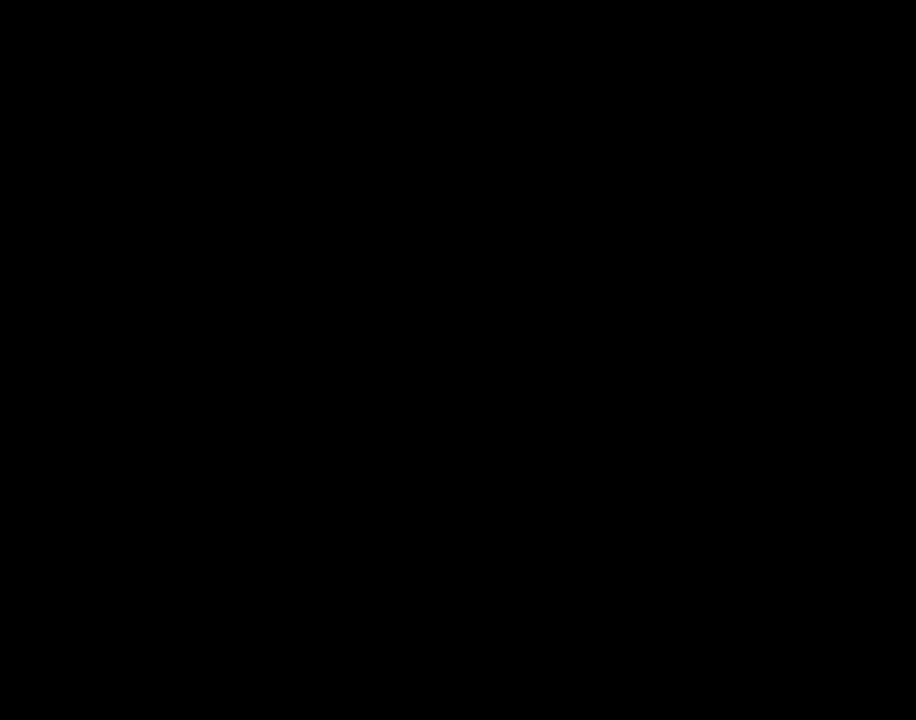
{"keys": [], "mouse": [], "mouse_move": "still", "events": [[400, "mouse_left", "down"], [500, "mouse_left", "up"]]}
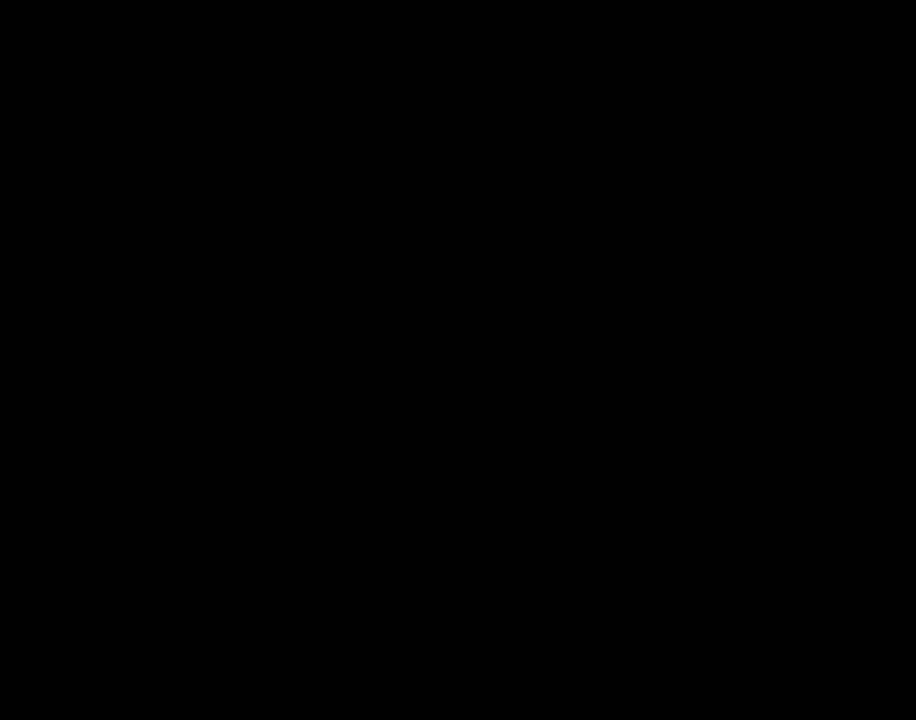
{"keys": [], "mouse": [], "mouse_move": "still", "events": [[100, "mouse_left", "down"], [134, "mouse_left", "up"]]}
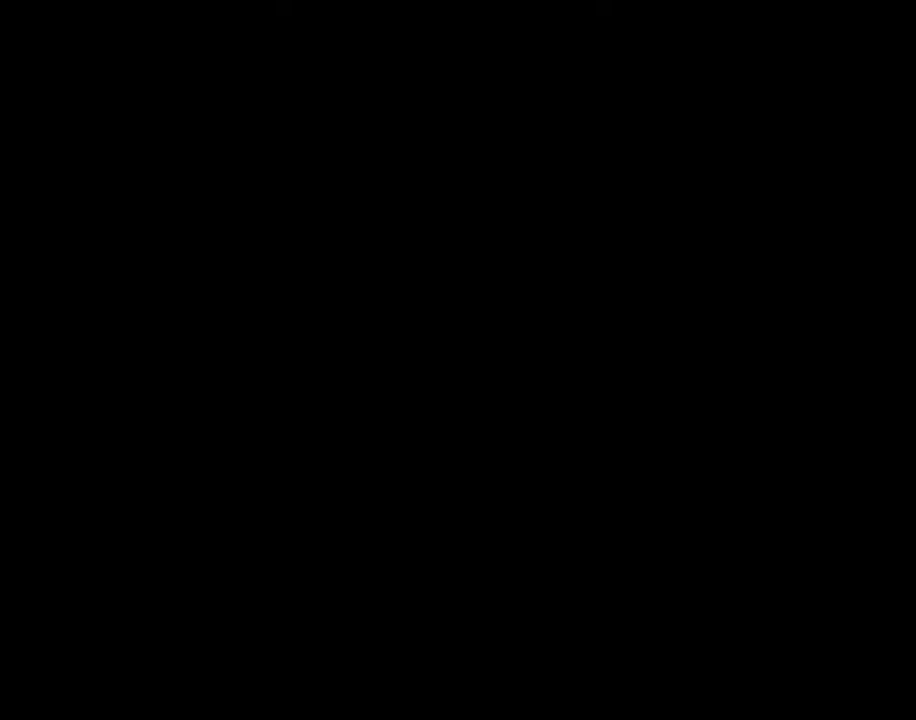
{"keys": [], "mouse": [], "mouse_move": "still", "events": []}
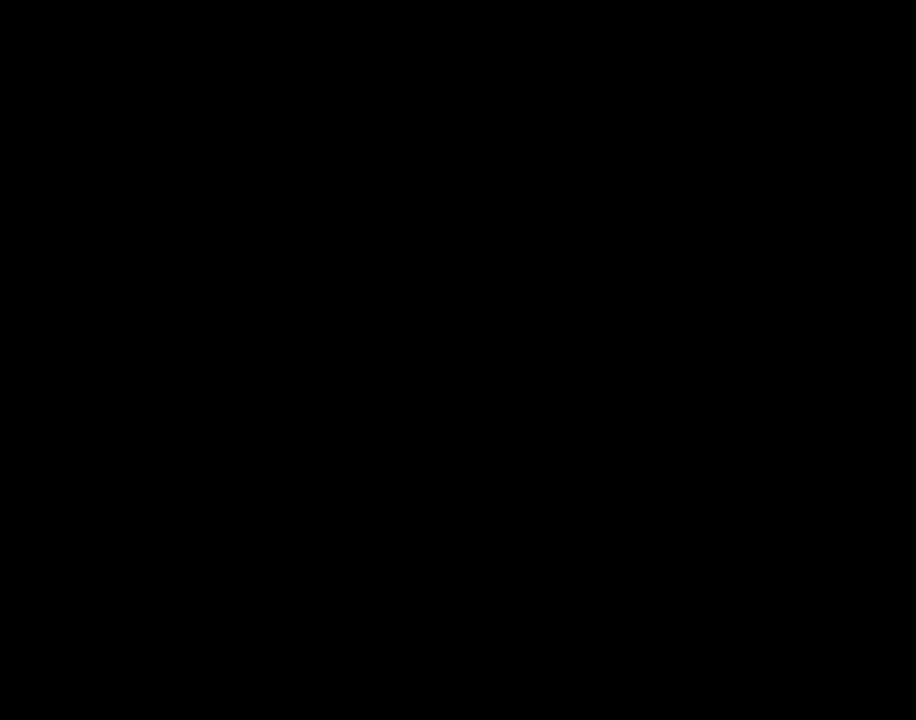
{"keys": [], "mouse": [], "mouse_move": "still", "events": []}
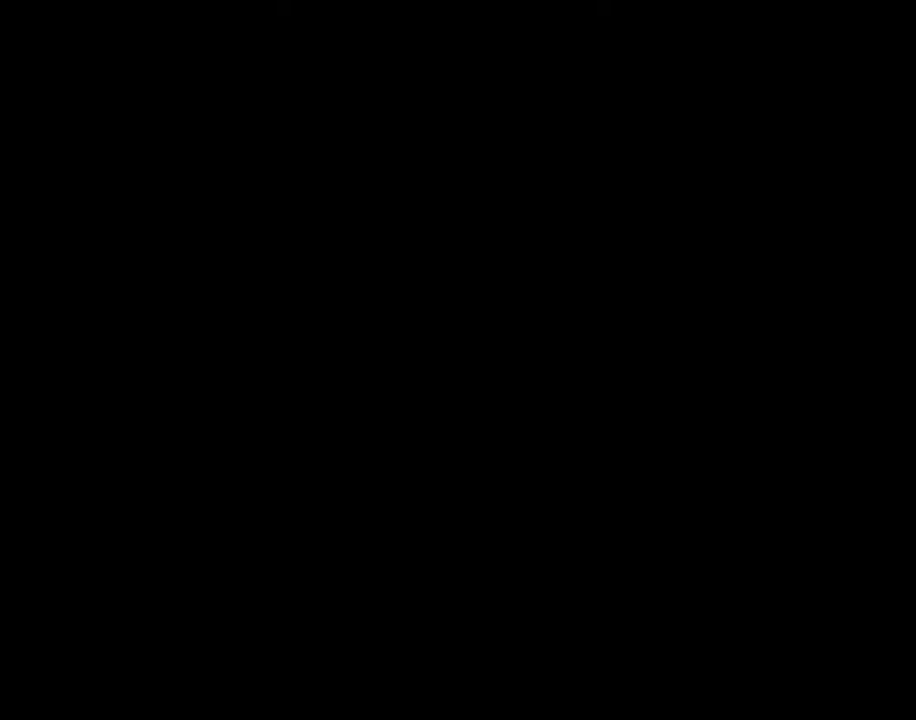
{"keys": [], "mouse": [], "mouse_move": "right", "events": []}
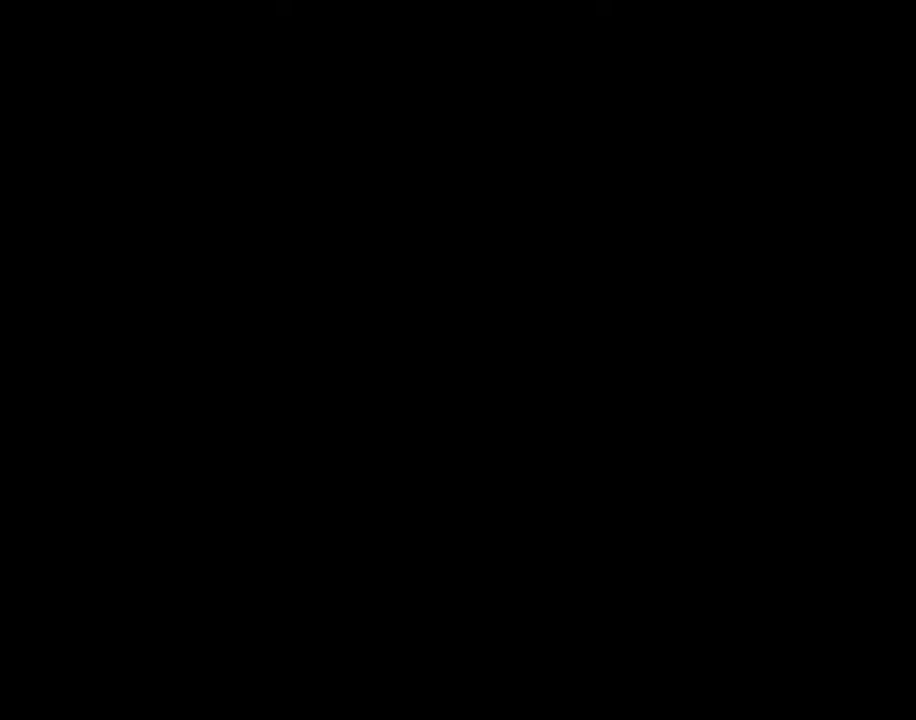
{"keys": [], "mouse": [], "mouse_move": "still", "events": []}